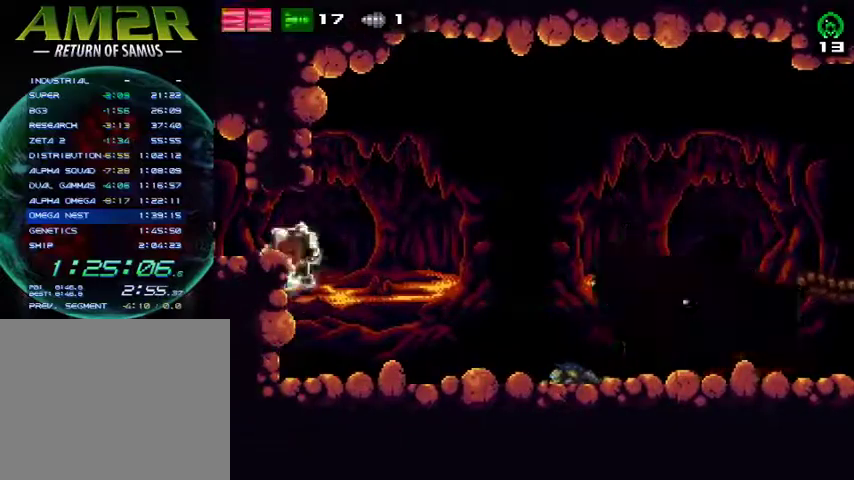
Gameplay with a controller (PlayStation layout); each line is a JSON object with the inputs held at the frame after it. "events" lists button and stick changes between this image and that frame as [ms after this image, input, new state], when the widget could be followed in between. Not read: R1 left_stick.
{"buttons": [], "right_stick": "center", "events": [[267, "CROSS", "up"], [367, "DPAD_LEFT", "up"]]}
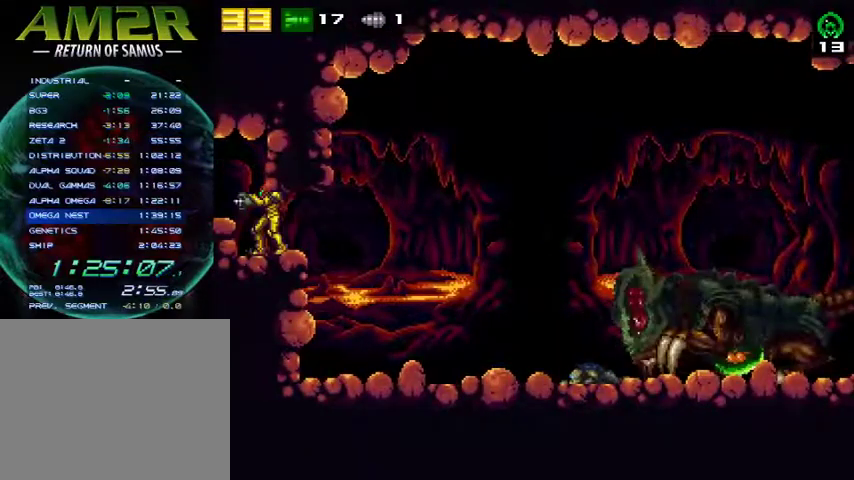
{"buttons": ["DPAD_LEFT"], "right_stick": "center", "events": [[133, "DPAD_RIGHT", "down"], [200, "DPAD_RIGHT", "up"], [367, "DPAD_LEFT", "down"]]}
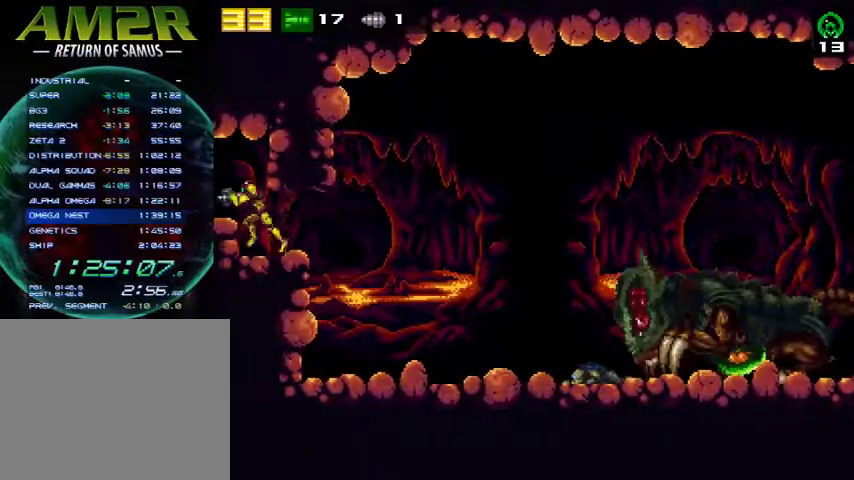
{"buttons": ["DPAD_RIGHT"], "right_stick": "center", "events": [[233, "DPAD_LEFT", "up"], [500, "DPAD_RIGHT", "down"]]}
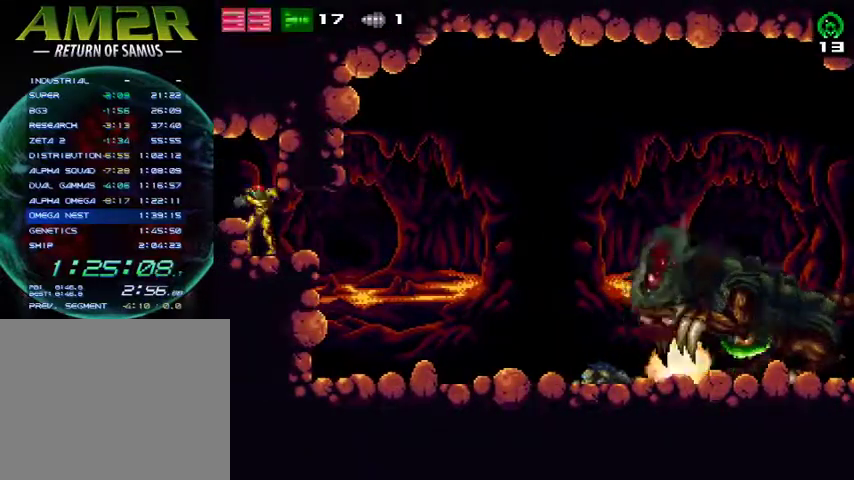
{"buttons": ["L2", "DPAD_LEFT"], "right_stick": "center", "events": [[267, "DPAD_RIGHT", "up"], [300, "L2", "down"], [333, "DPAD_LEFT", "down"]]}
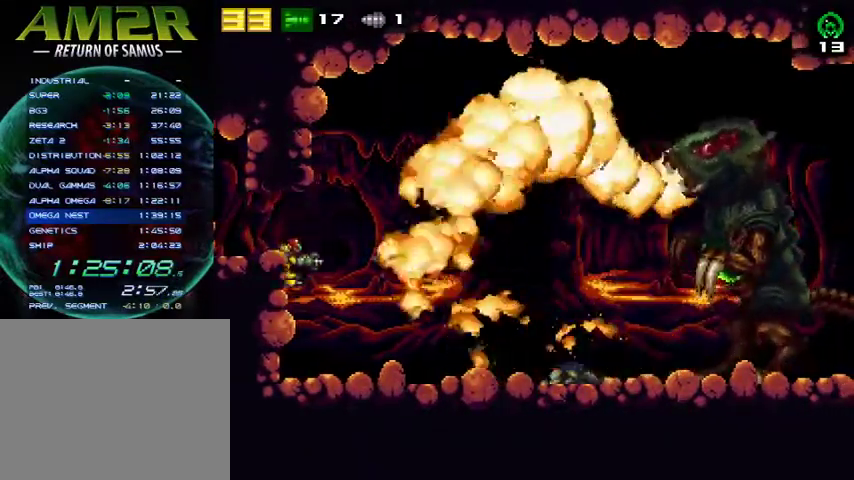
{"buttons": ["CROSS", "L2"], "right_stick": "center", "events": [[333, "DPAD_LEFT", "up"], [467, "CROSS", "down"]]}
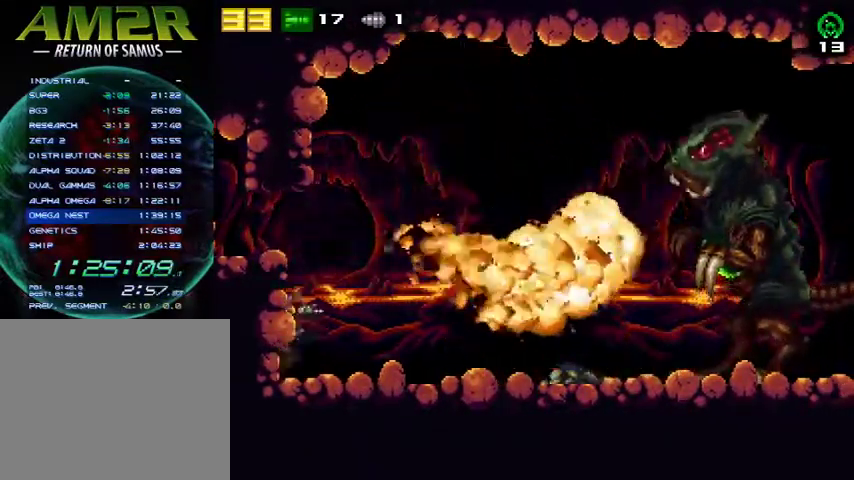
{"buttons": ["L2"], "right_stick": "center", "events": [[33, "SQUARE", "down"], [100, "CROSS", "up"], [167, "SQUARE", "up"]]}
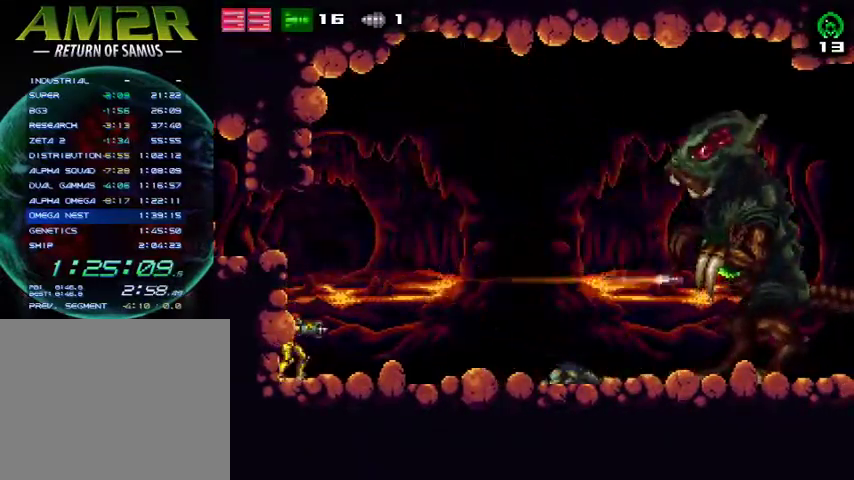
{"buttons": ["L2"], "right_stick": "center", "events": [[167, "CROSS", "down"], [233, "SQUARE", "down"], [267, "CROSS", "up"], [400, "SQUARE", "up"]]}
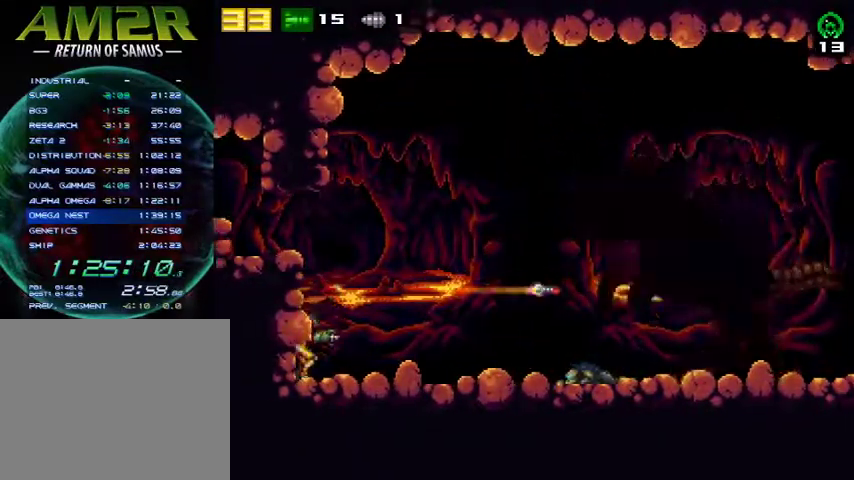
{"buttons": ["CROSS", "DPAD_LEFT"], "right_stick": "center", "events": [[67, "DPAD_LEFT", "down"], [67, "L2", "up"], [233, "CROSS", "down"]]}
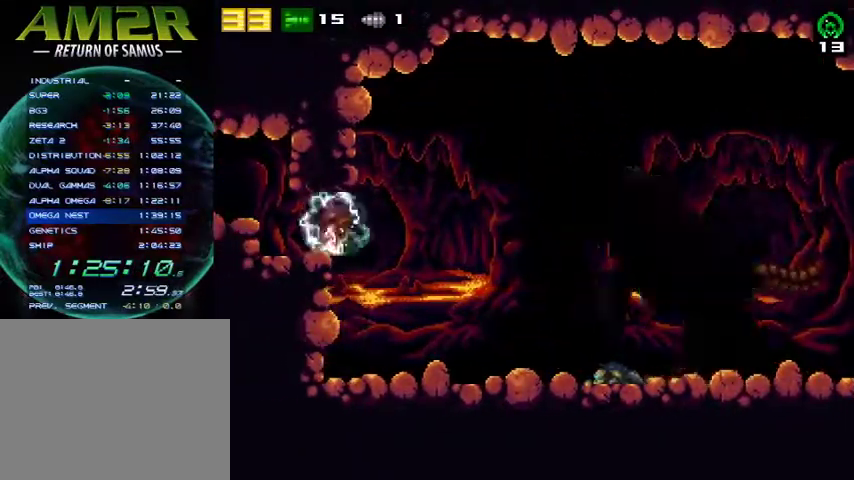
{"buttons": ["CROSS", "DPAD_LEFT"], "right_stick": "center", "events": [[133, "CROSS", "up"], [433, "CROSS", "down"]]}
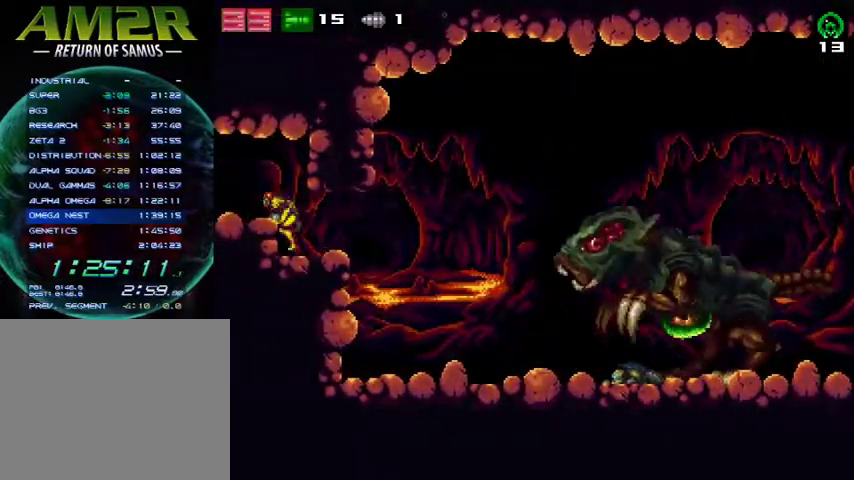
{"buttons": [], "right_stick": "center", "events": [[100, "CROSS", "up"], [233, "DPAD_LEFT", "up"]]}
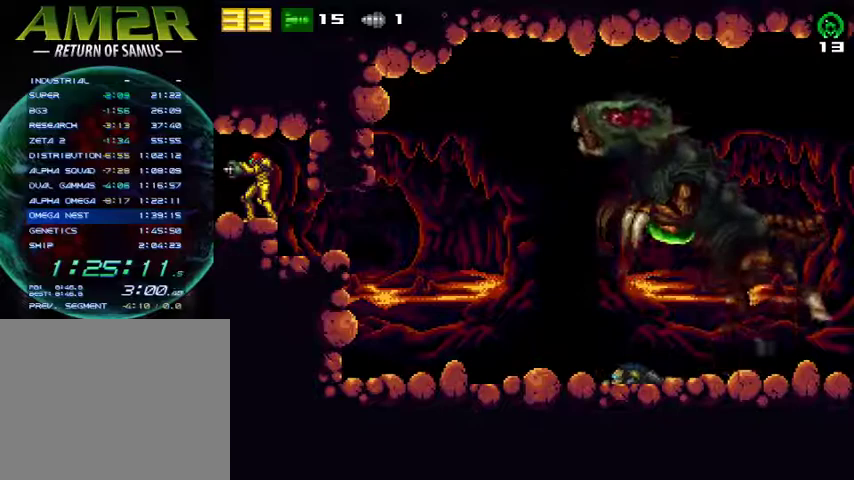
{"buttons": [], "right_stick": "center", "events": [[33, "DPAD_LEFT", "down"], [133, "DPAD_LEFT", "up"], [333, "DPAD_RIGHT", "down"], [500, "DPAD_RIGHT", "up"]]}
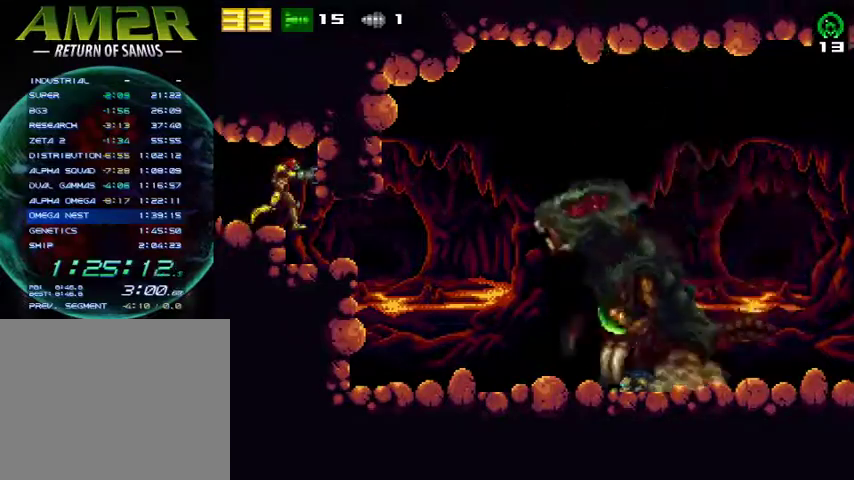
{"buttons": ["DPAD_LEFT"], "right_stick": "center", "events": [[167, "DPAD_RIGHT", "down"], [300, "DPAD_RIGHT", "up"], [500, "DPAD_LEFT", "down"]]}
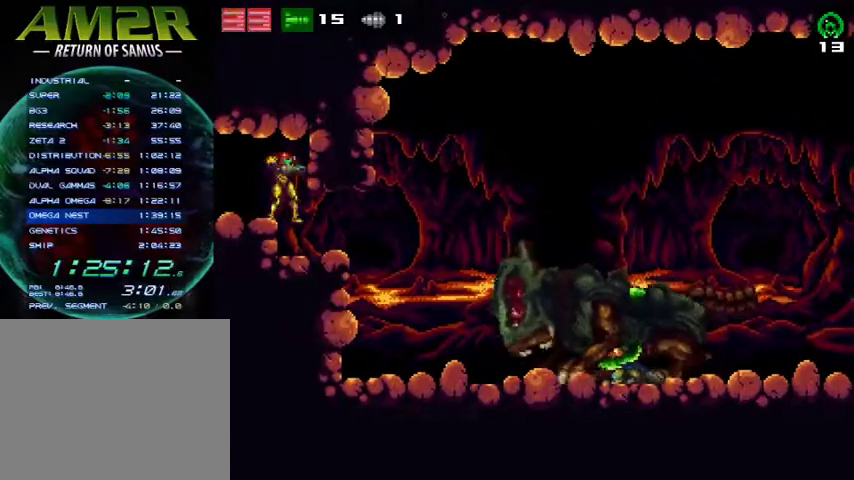
{"buttons": [], "right_stick": "center", "events": [[200, "DPAD_LEFT", "up"]]}
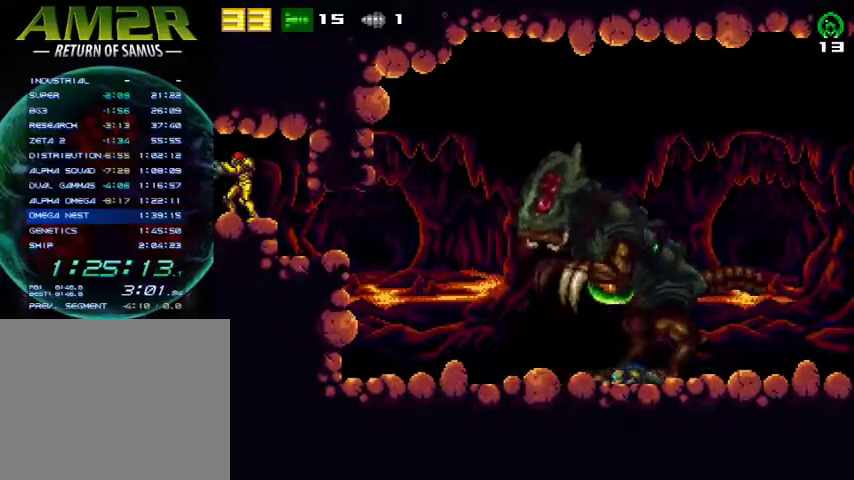
{"buttons": [], "right_stick": "center", "events": [[67, "R2", "down"], [300, "R2", "up"]]}
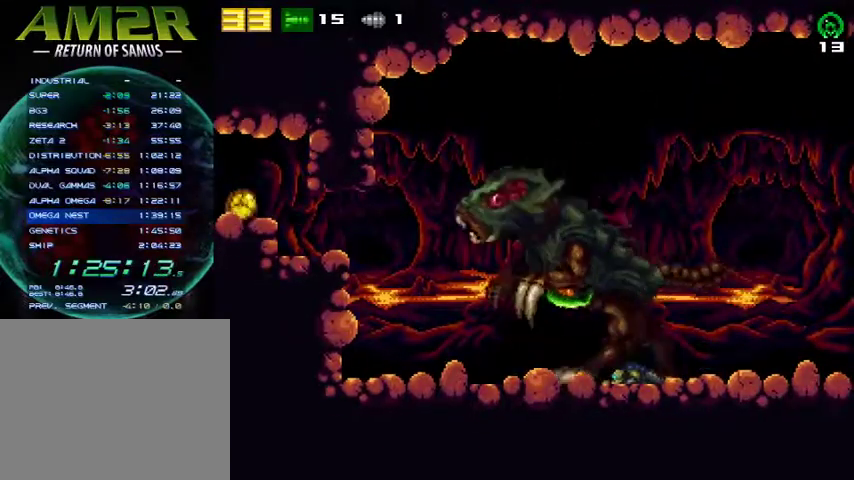
{"buttons": [], "right_stick": "center", "events": []}
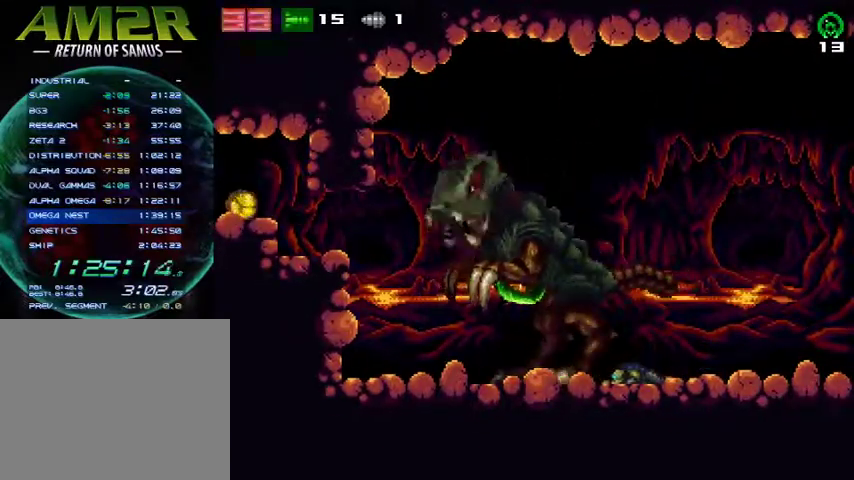
{"buttons": ["DPAD_RIGHT"], "right_stick": "center", "events": [[233, "DPAD_RIGHT", "down"], [267, "TRIANGLE", "down"], [367, "TRIANGLE", "up"]]}
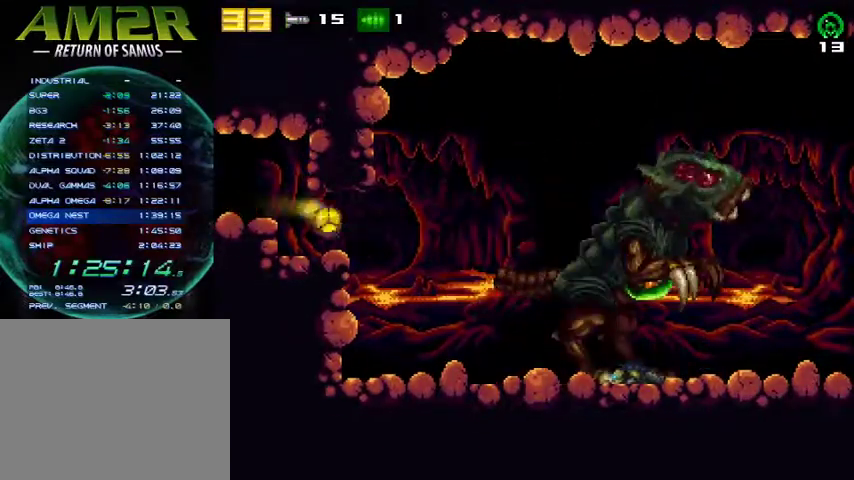
{"buttons": ["DPAD_RIGHT"], "right_stick": "center", "events": [[200, "R2", "down"], [433, "R2", "up"]]}
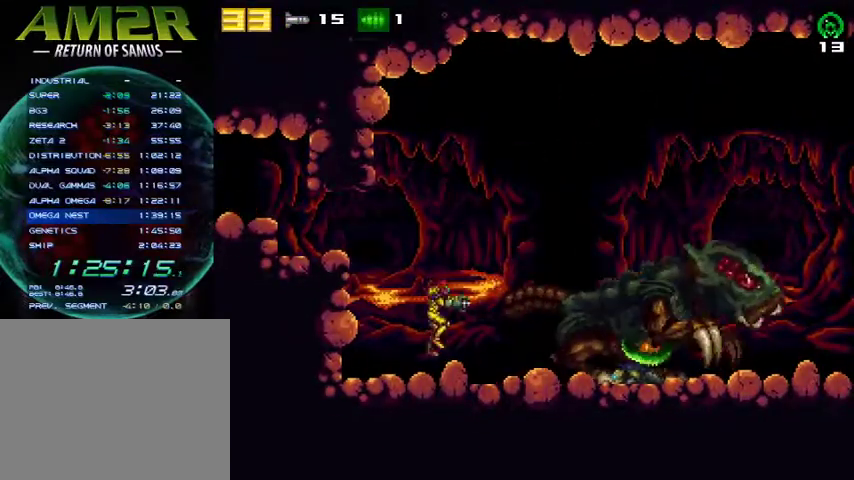
{"buttons": ["CROSS", "DPAD_RIGHT"], "right_stick": "center", "events": [[133, "DPAD_RIGHT", "up"], [300, "DPAD_RIGHT", "down"], [367, "CROSS", "down"]]}
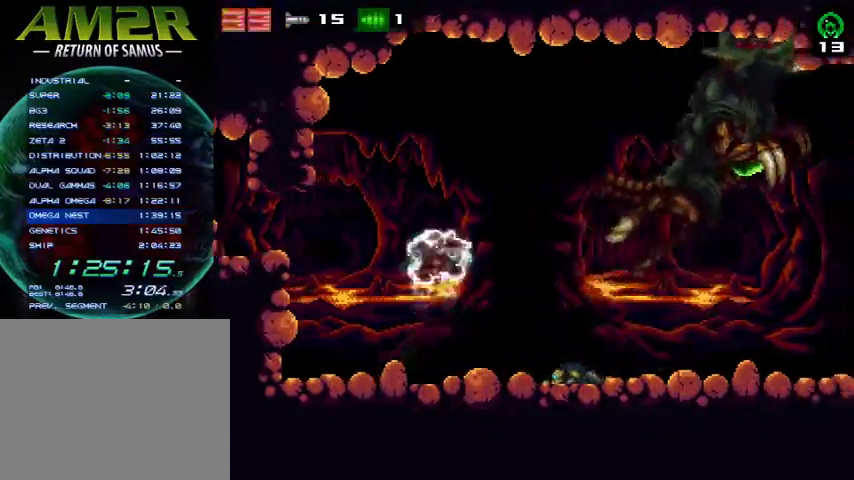
{"buttons": ["DPAD_RIGHT"], "right_stick": "center", "events": [[433, "CROSS", "up"]]}
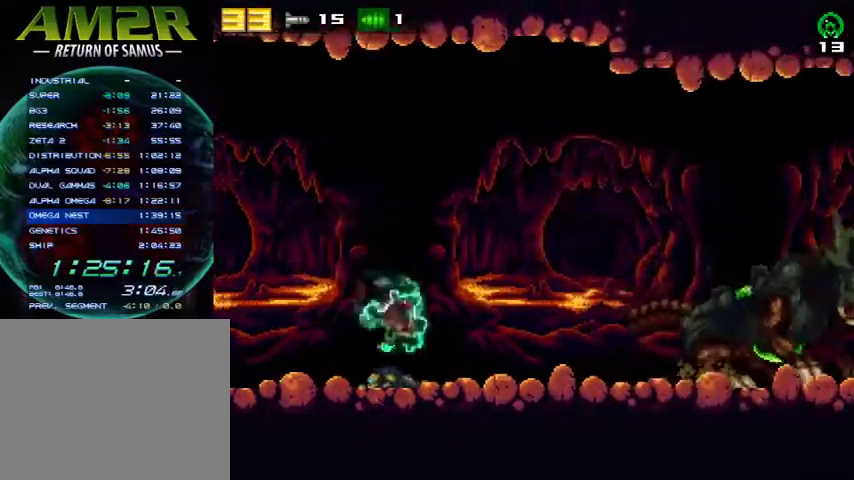
{"buttons": ["CROSS", "DPAD_RIGHT"], "right_stick": "center", "events": [[400, "CROSS", "down"]]}
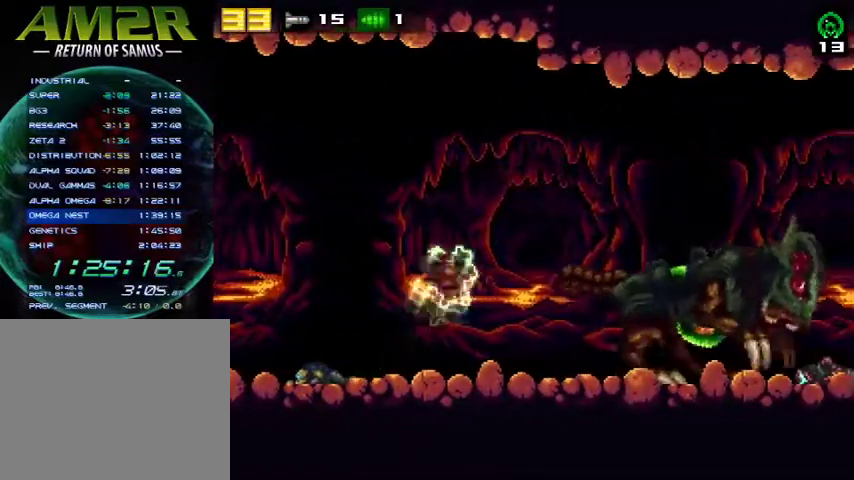
{"buttons": ["DPAD_LEFT"], "right_stick": "center", "events": [[33, "SQUARE", "down"], [67, "DPAD_RIGHT", "up"], [100, "CROSS", "up"], [133, "DPAD_LEFT", "down"], [133, "R2", "down"], [167, "SQUARE", "up"], [333, "R2", "up"]]}
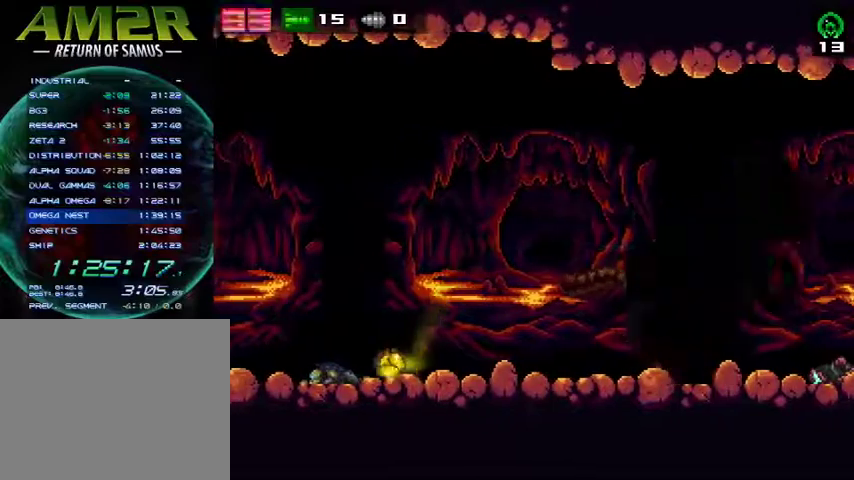
{"buttons": ["DPAD_LEFT"], "right_stick": "center", "events": []}
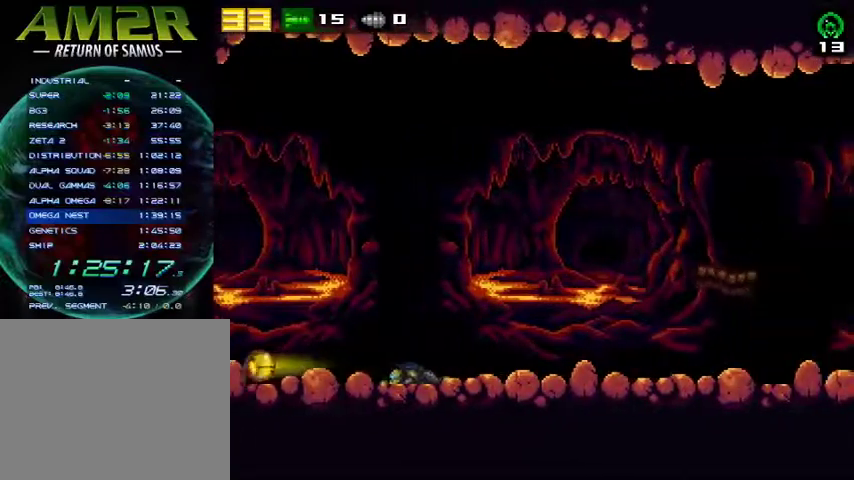
{"buttons": ["DPAD_LEFT"], "right_stick": "center", "events": [[200, "DPAD_LEFT", "up"], [400, "DPAD_LEFT", "down"]]}
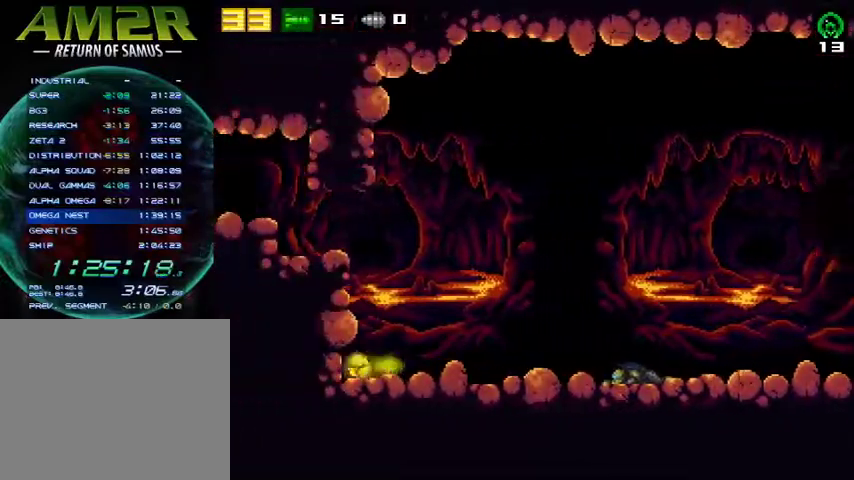
{"buttons": ["DPAD_LEFT"], "right_stick": "center", "events": [[33, "R2", "down"], [100, "CROSS", "down"], [200, "R2", "up"], [367, "CROSS", "up"]]}
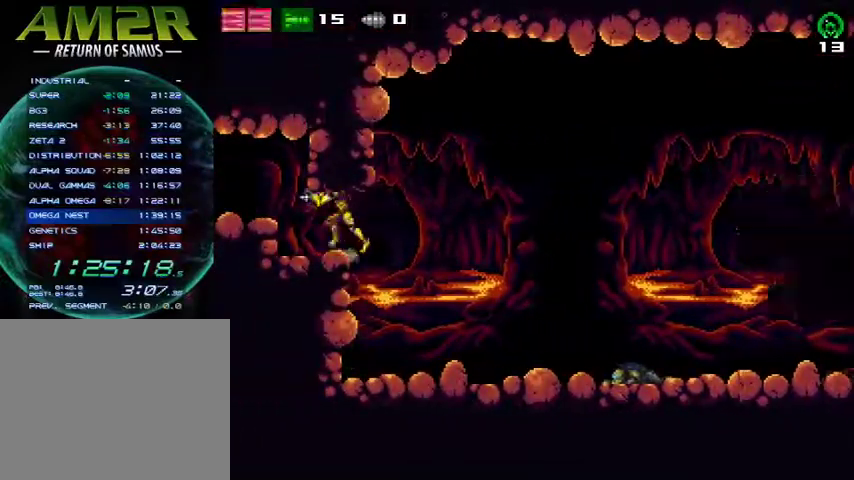
{"buttons": [], "right_stick": "center", "events": [[300, "DPAD_LEFT", "up"]]}
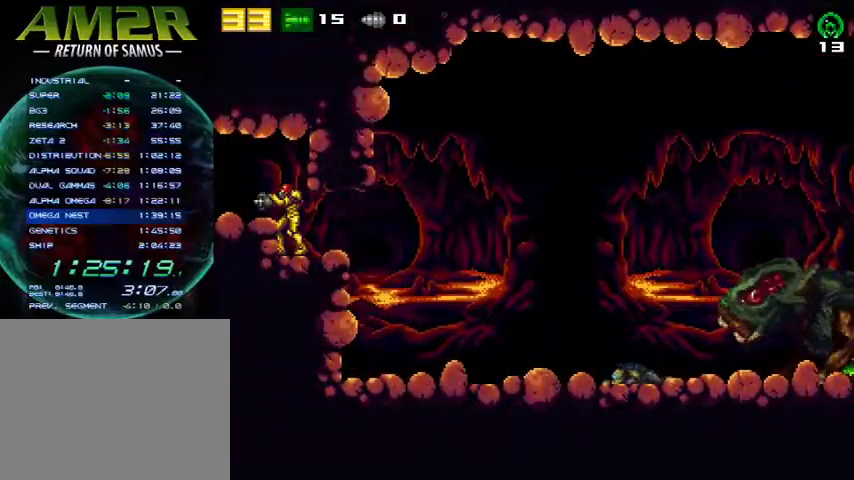
{"buttons": ["DPAD_RIGHT"], "right_stick": "center", "events": [[433, "DPAD_RIGHT", "down"]]}
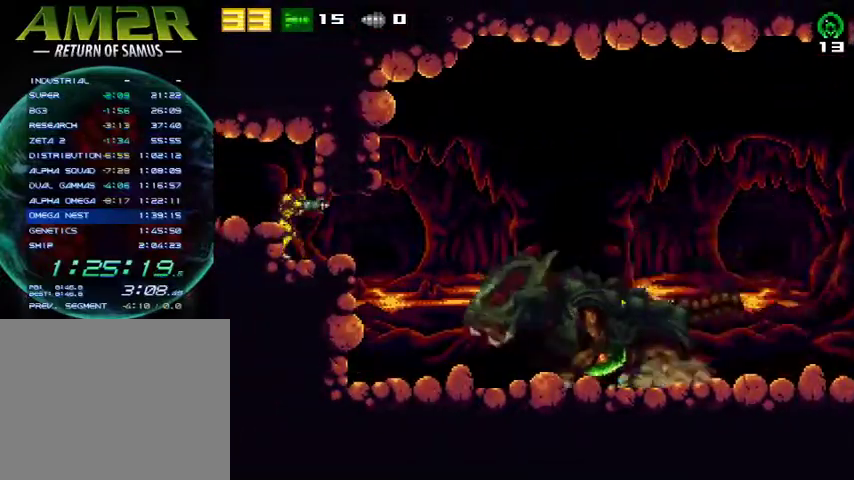
{"buttons": ["DPAD_LEFT"], "right_stick": "center", "events": [[100, "DPAD_RIGHT", "up"], [400, "DPAD_LEFT", "down"]]}
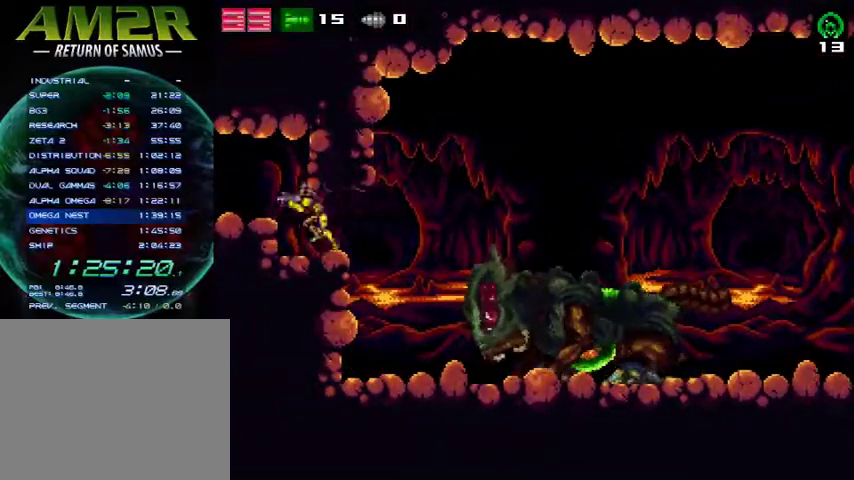
{"buttons": [], "right_stick": "center", "events": [[167, "CROSS", "down"], [333, "CROSS", "up"], [400, "DPAD_LEFT", "up"]]}
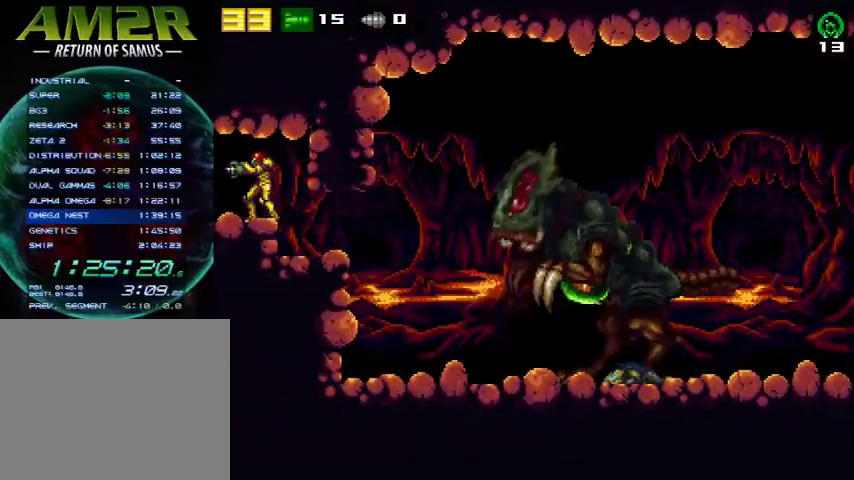
{"buttons": ["R2"], "right_stick": "center", "events": [[100, "DPAD_LEFT", "down"], [200, "DPAD_LEFT", "up"], [300, "R2", "down"]]}
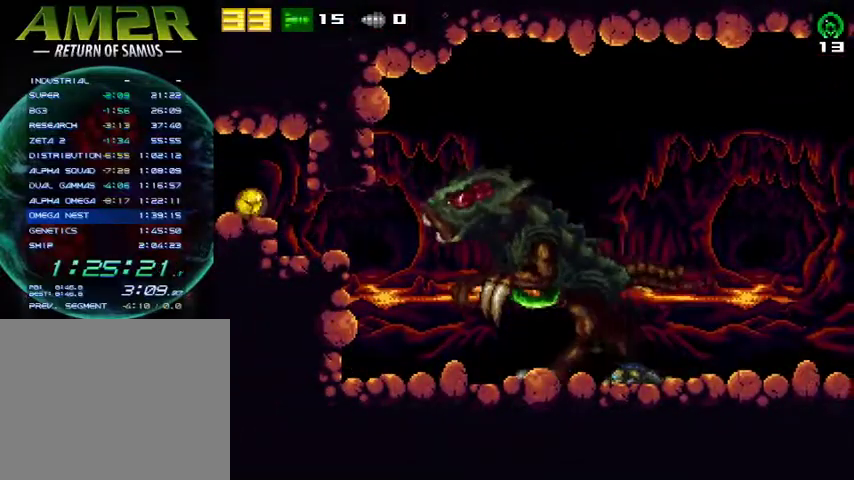
{"buttons": [], "right_stick": "center", "events": [[33, "R2", "up"]]}